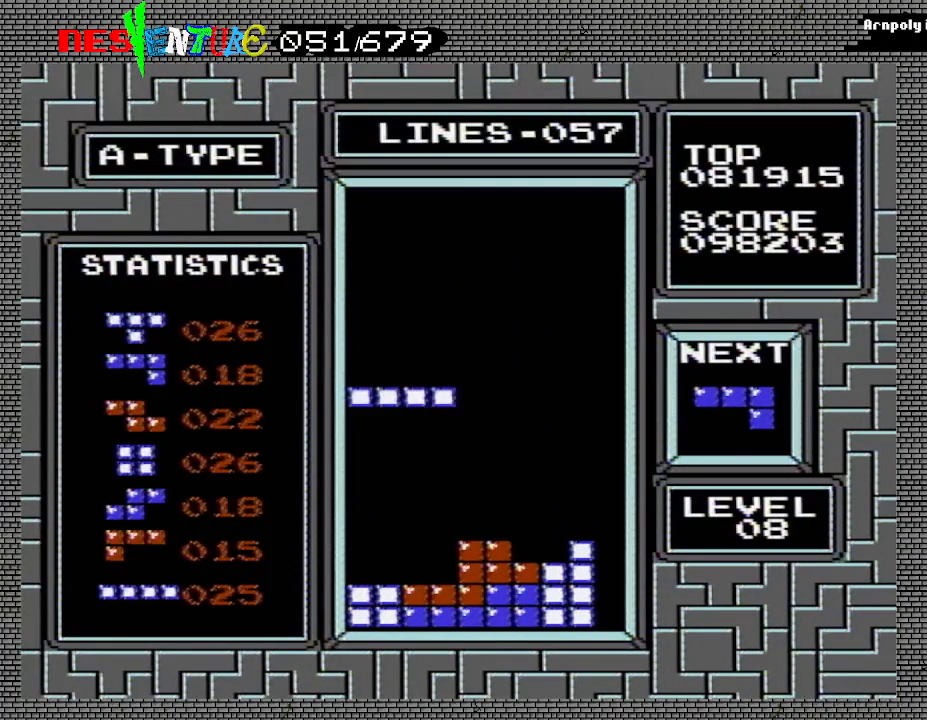
Gameplay with a controller (Nintendo layout); each line is a JSON object with the inputs held at the frame after it. "events" lists button and stick changes between this image and that frame as [ms after this image, input, new state], when the widget could be followed in between. Not read: L3 R3.
{"buttons": [], "events": []}
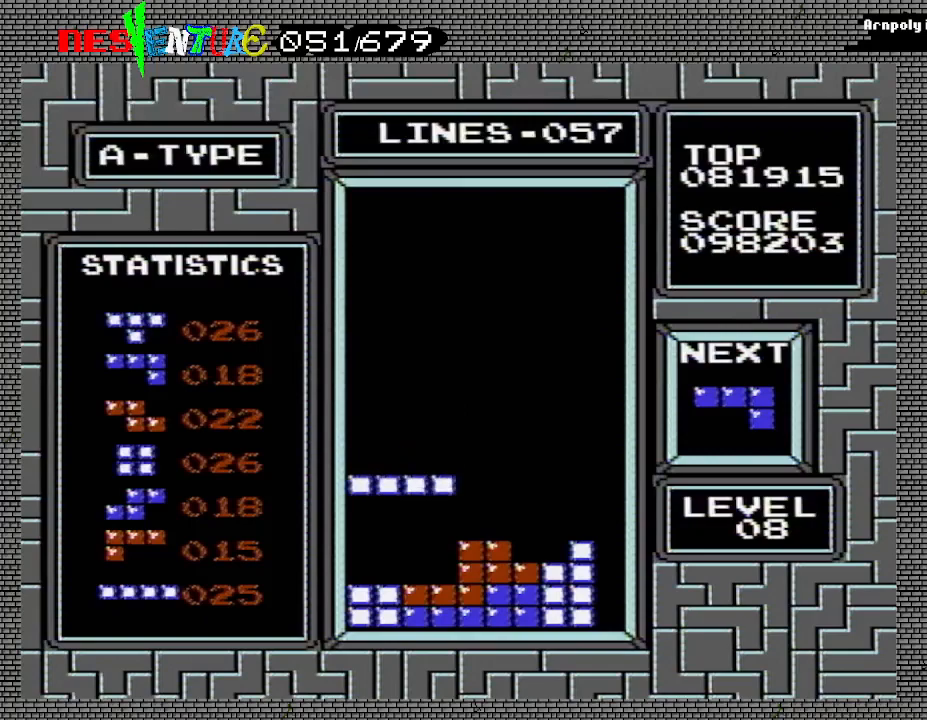
{"buttons": [], "events": []}
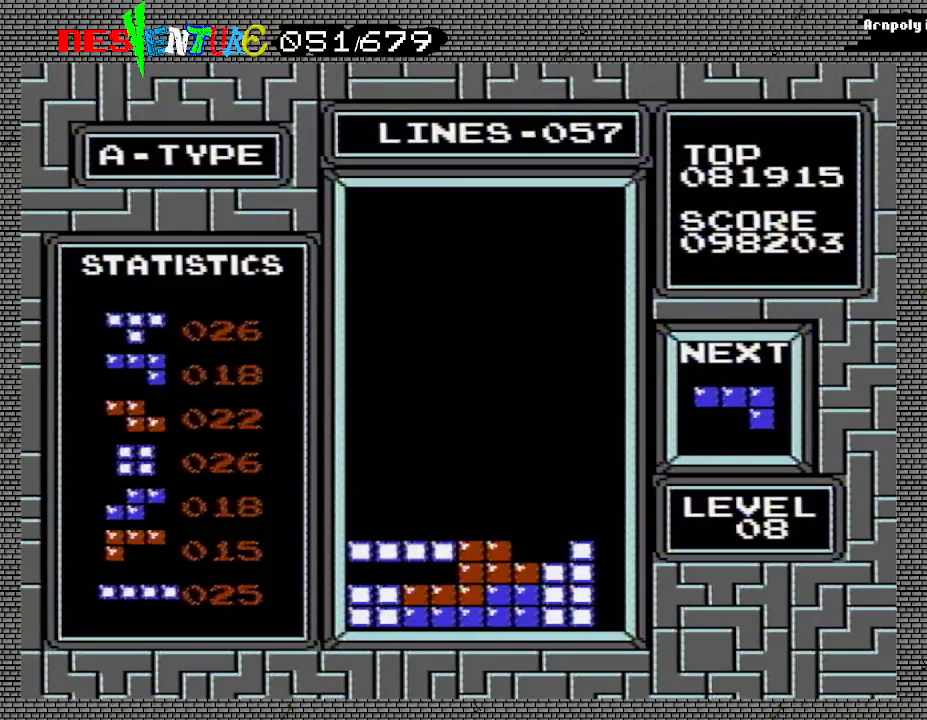
{"buttons": ["A", "DPAD_LEFT"], "events": [[467, "A", "down"], [467, "DPAD_LEFT", "down"]]}
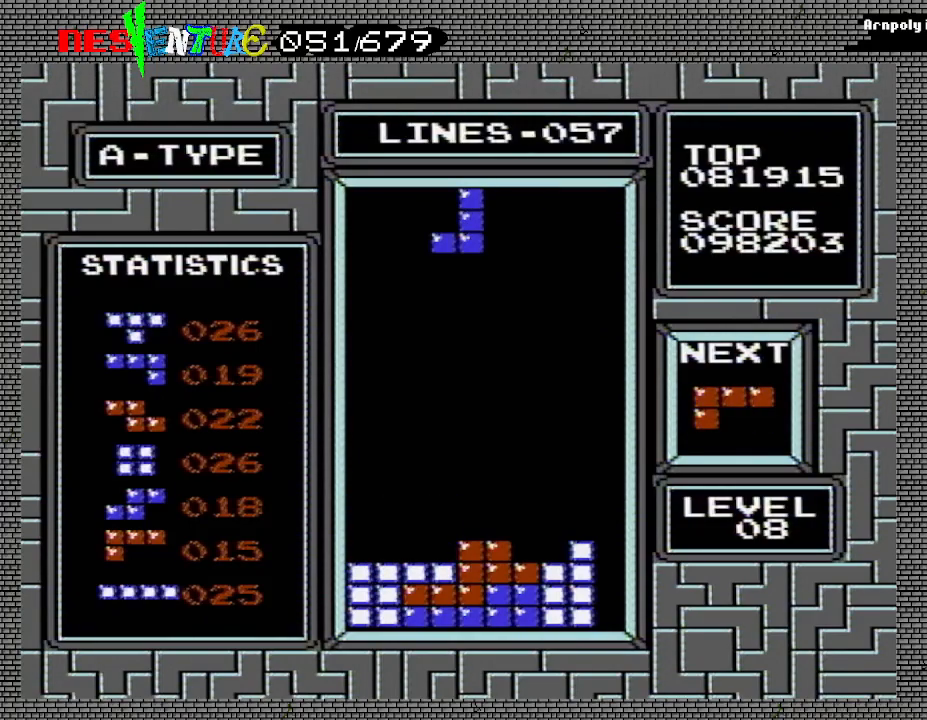
{"buttons": [], "events": [[50, "A", "up"], [150, "A", "down"], [217, "A", "up"], [500, "DPAD_LEFT", "up"]]}
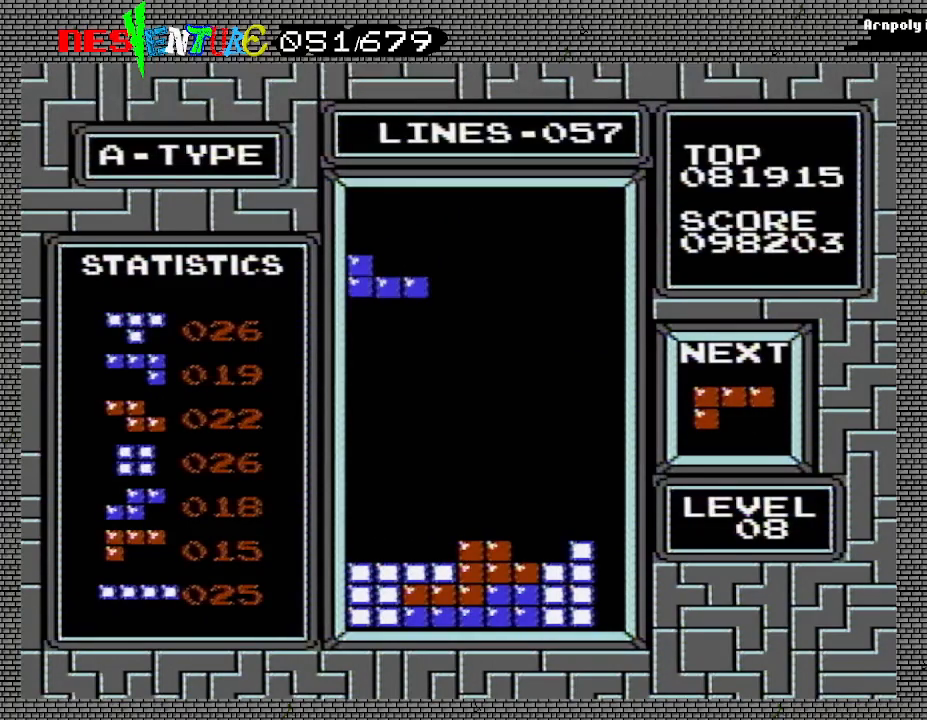
{"buttons": [], "events": []}
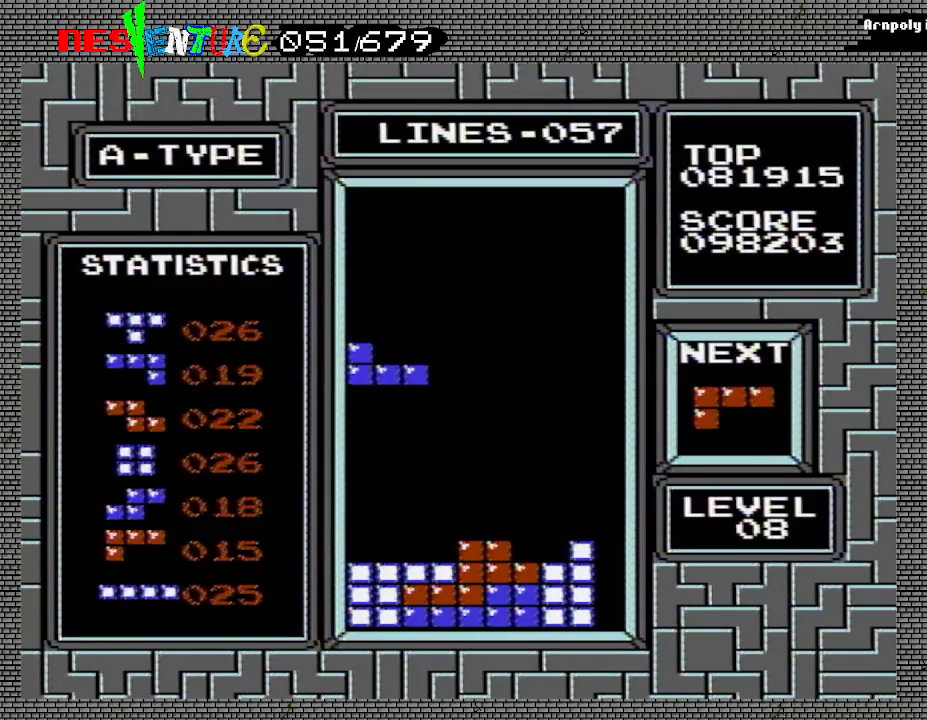
{"buttons": [], "events": []}
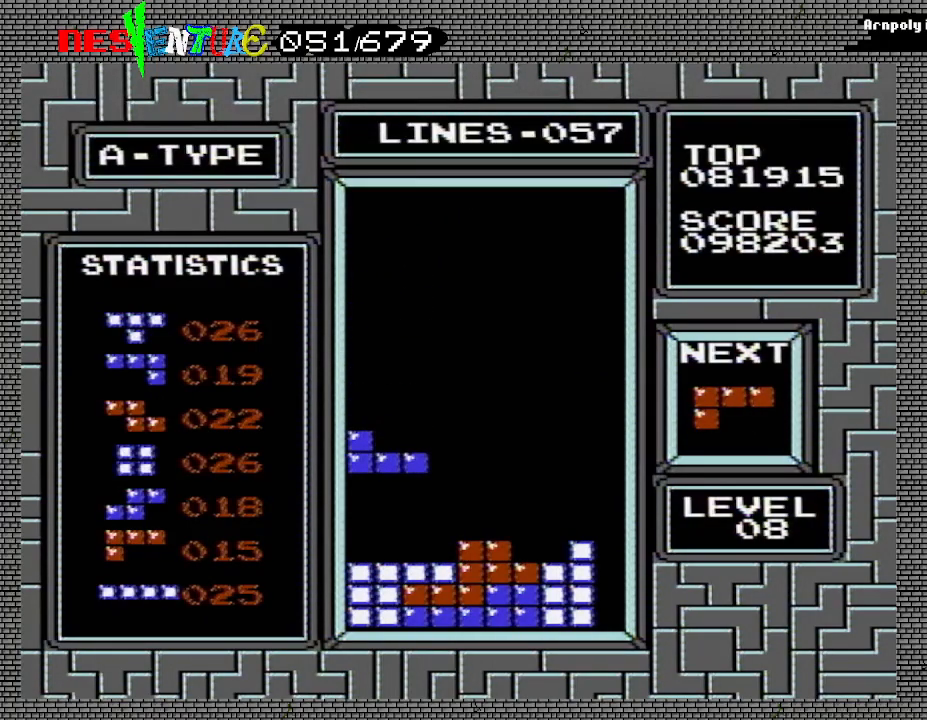
{"buttons": [], "events": []}
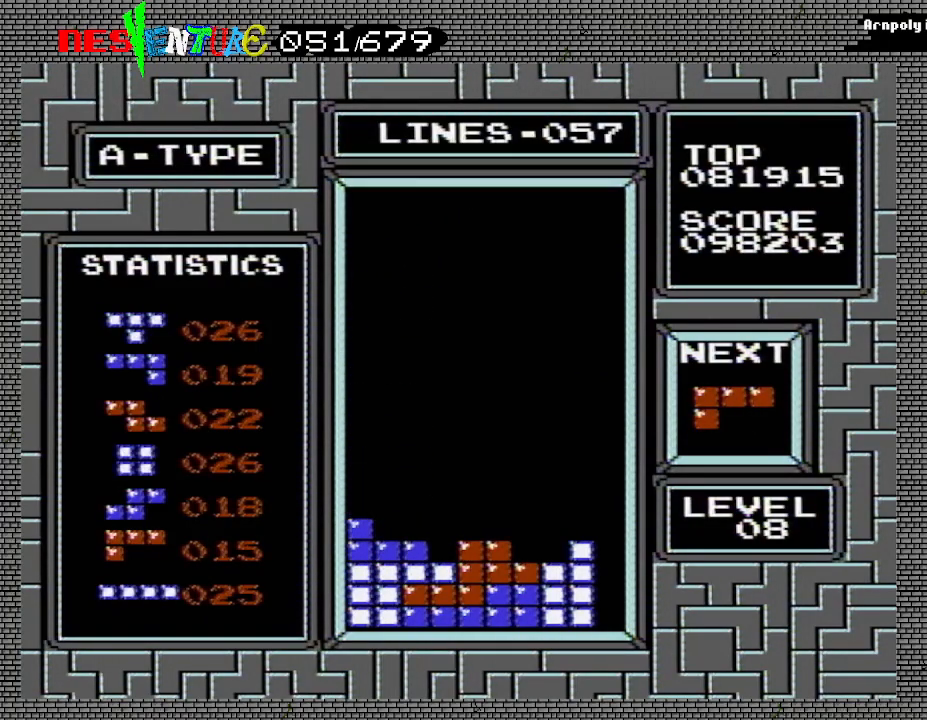
{"buttons": [], "events": []}
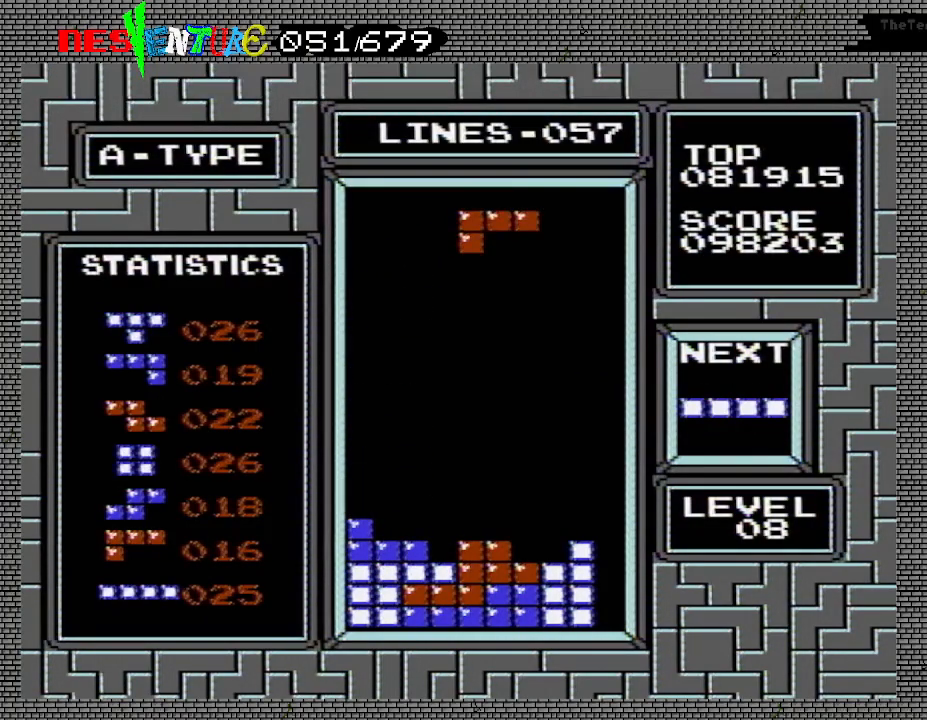
{"buttons": [], "events": [[17, "A", "down"], [83, "A", "up"], [167, "A", "down"], [233, "A", "up"], [300, "A", "down"], [367, "A", "up"], [383, "DPAD_RIGHT", "down"], [450, "DPAD_RIGHT", "up"]]}
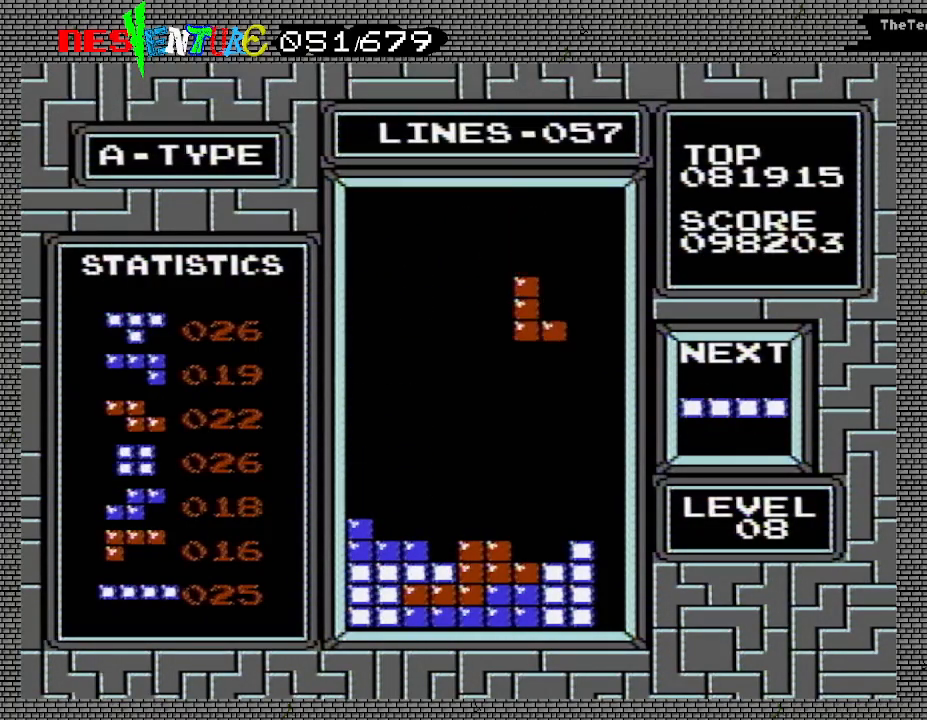
{"buttons": [], "events": []}
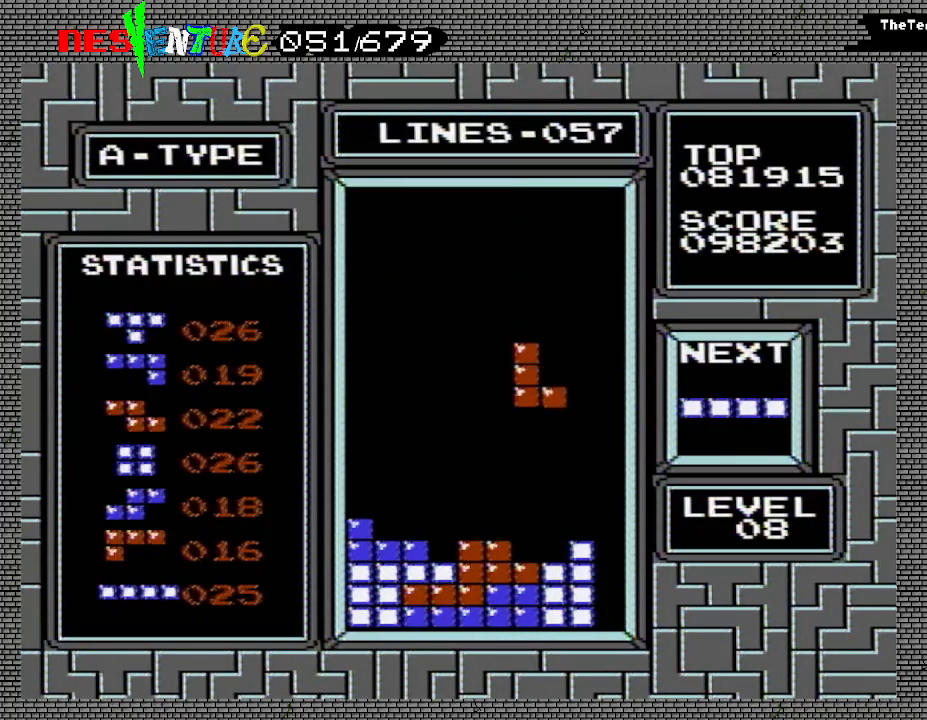
{"buttons": [], "events": []}
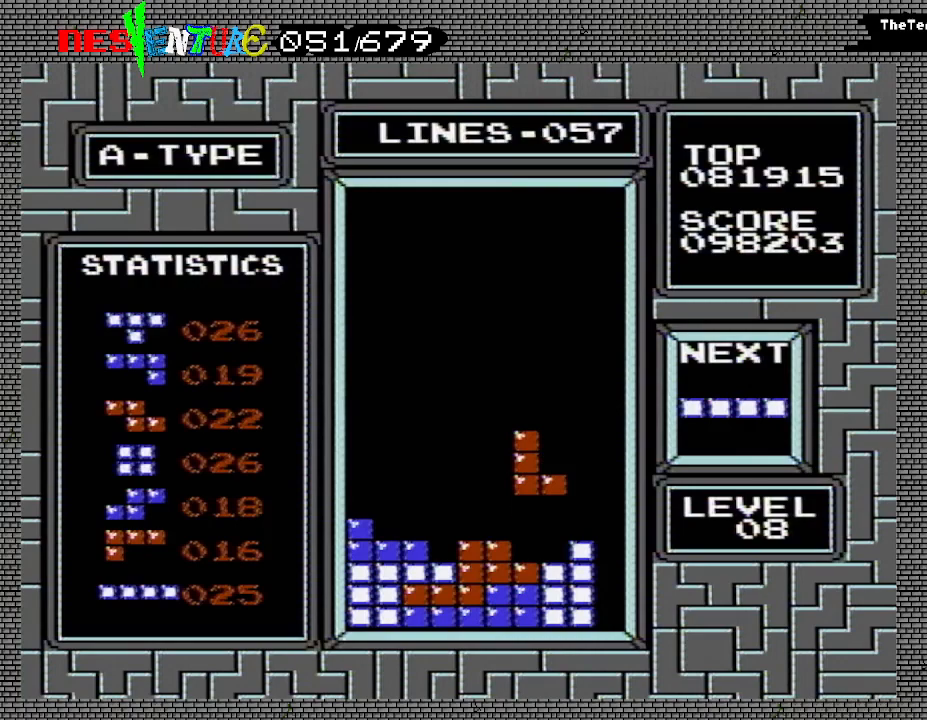
{"buttons": [], "events": []}
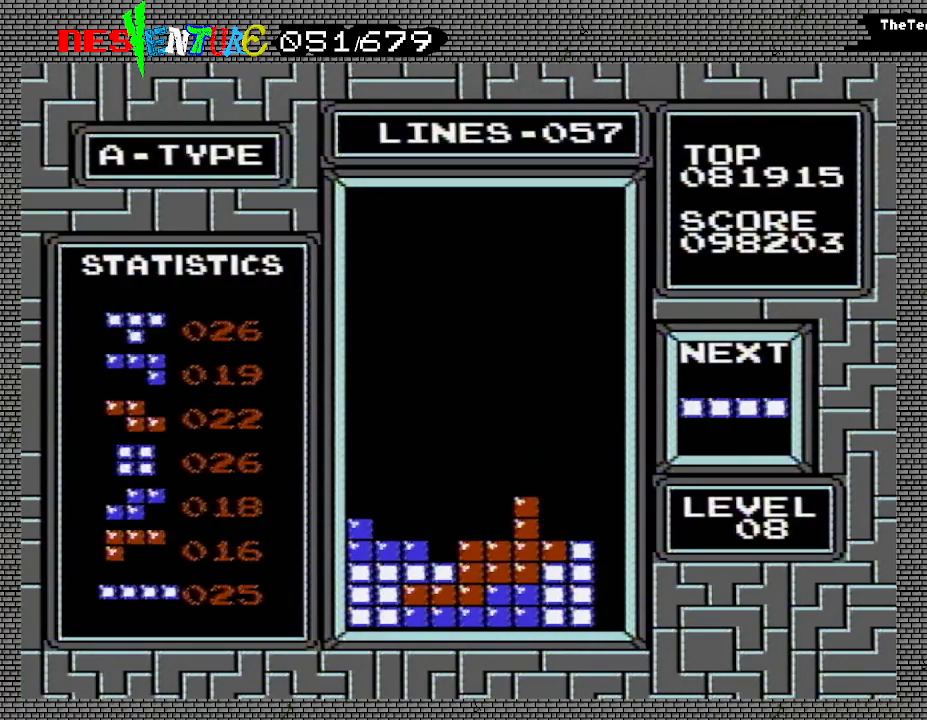
{"buttons": ["DPAD_LEFT"], "events": [[250, "DPAD_LEFT", "down"], [300, "A", "down"], [417, "A", "up"]]}
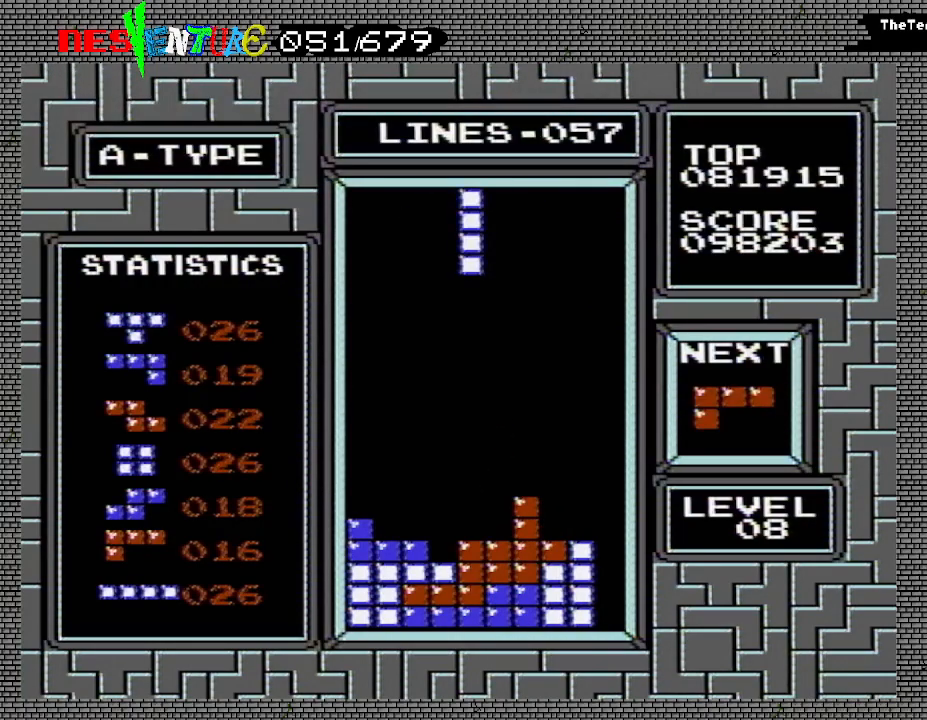
{"buttons": [], "events": [[467, "DPAD_LEFT", "up"]]}
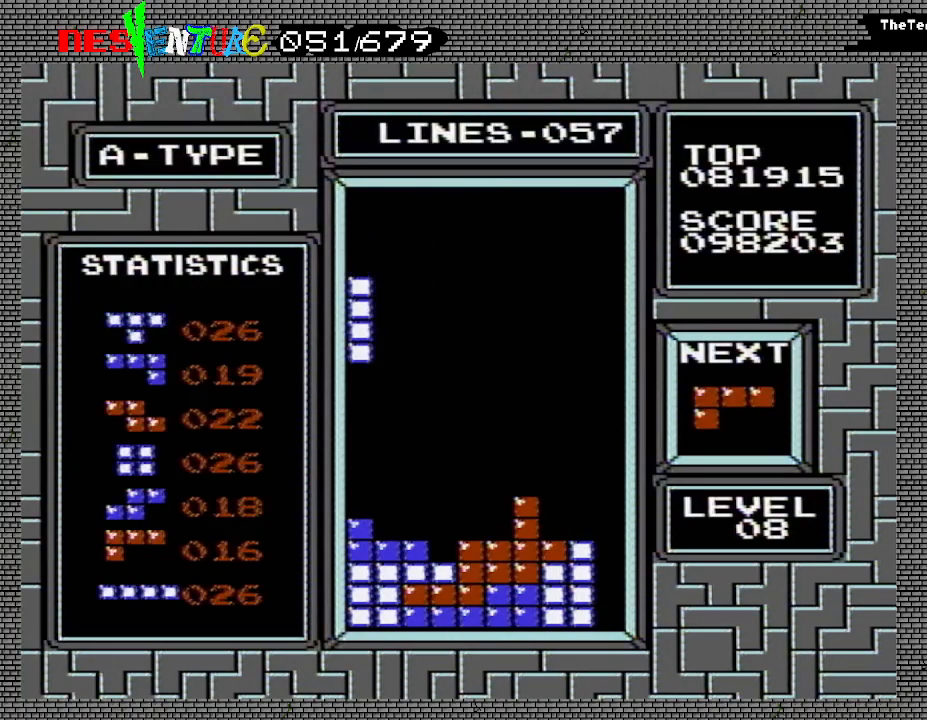
{"buttons": [], "events": []}
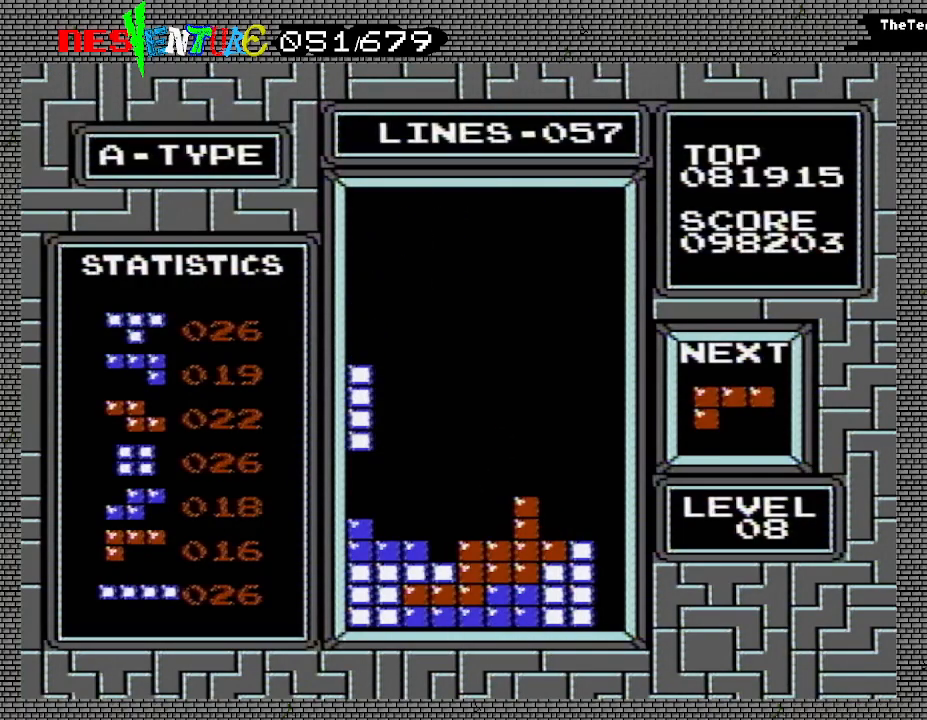
{"buttons": [], "events": []}
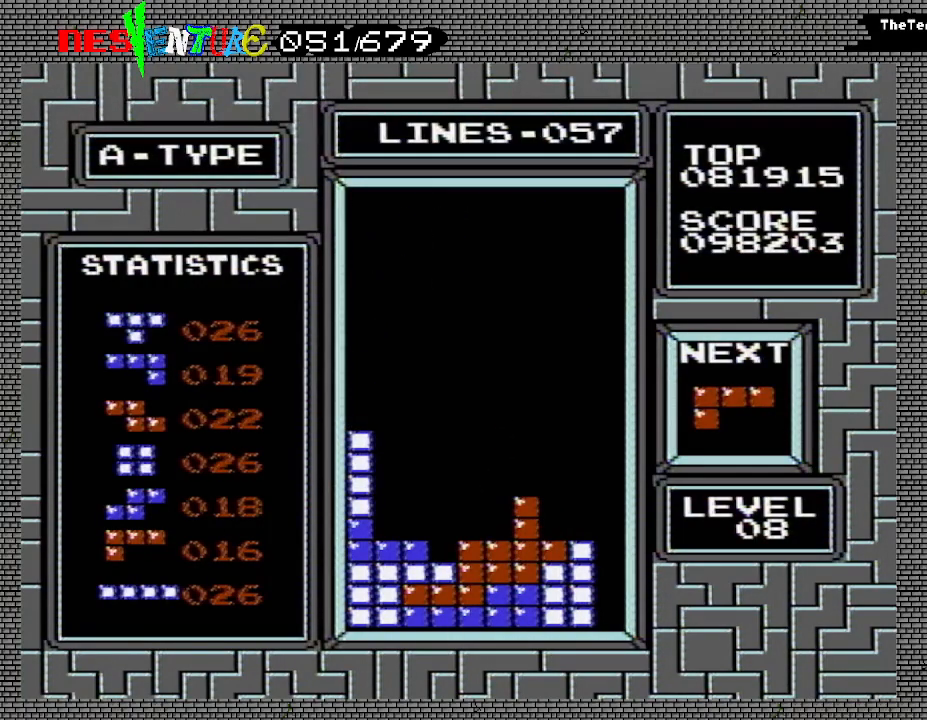
{"buttons": [], "events": []}
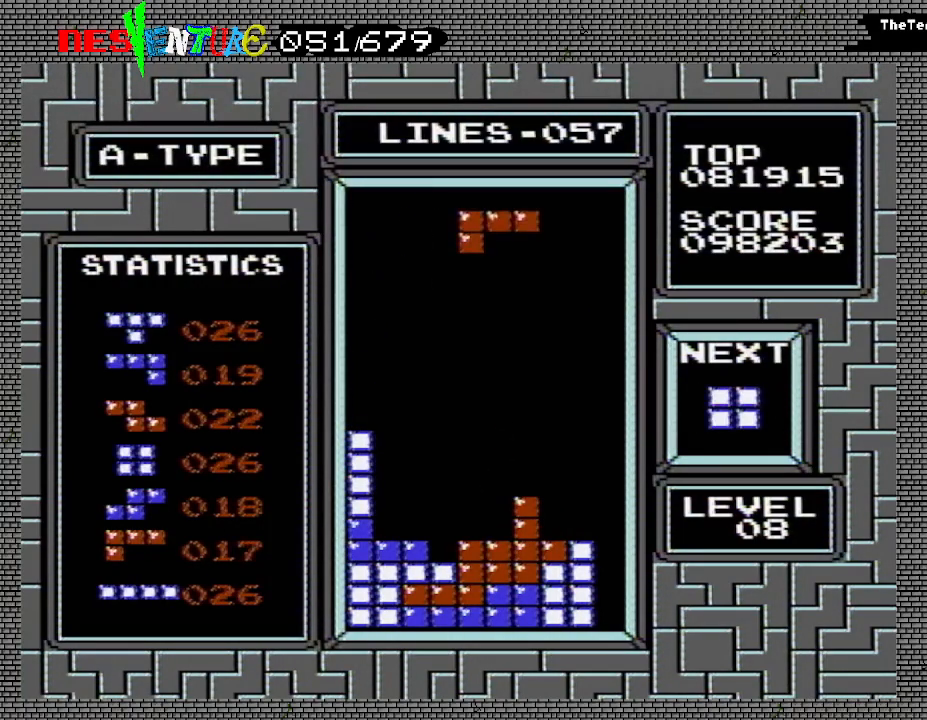
{"buttons": [], "events": [[33, "DPAD_LEFT", "down"], [67, "DPAD_LEFT", "up"]]}
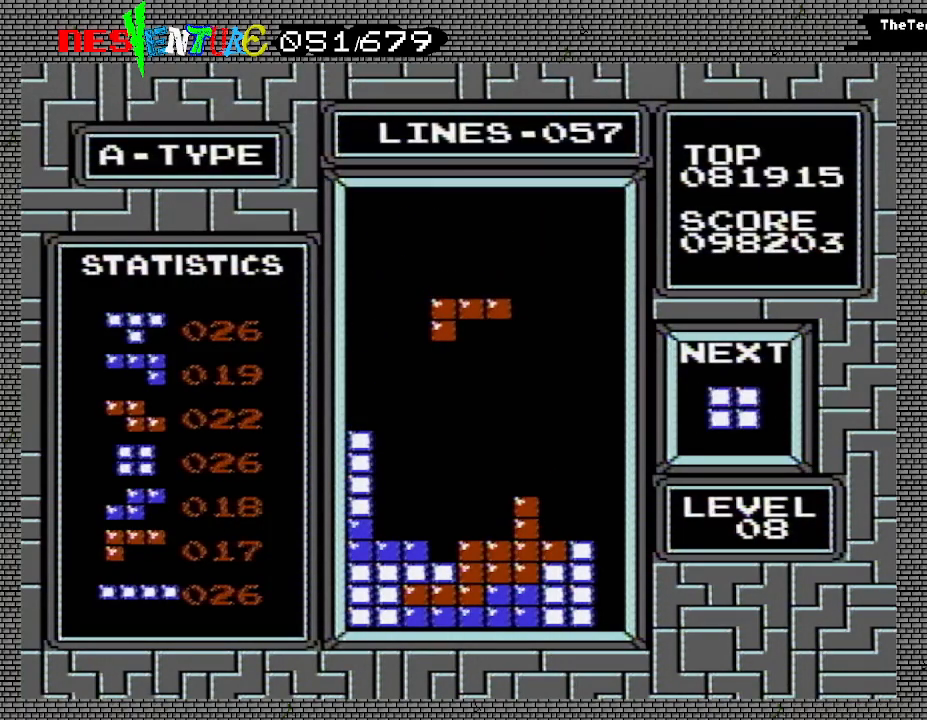
{"buttons": [], "events": []}
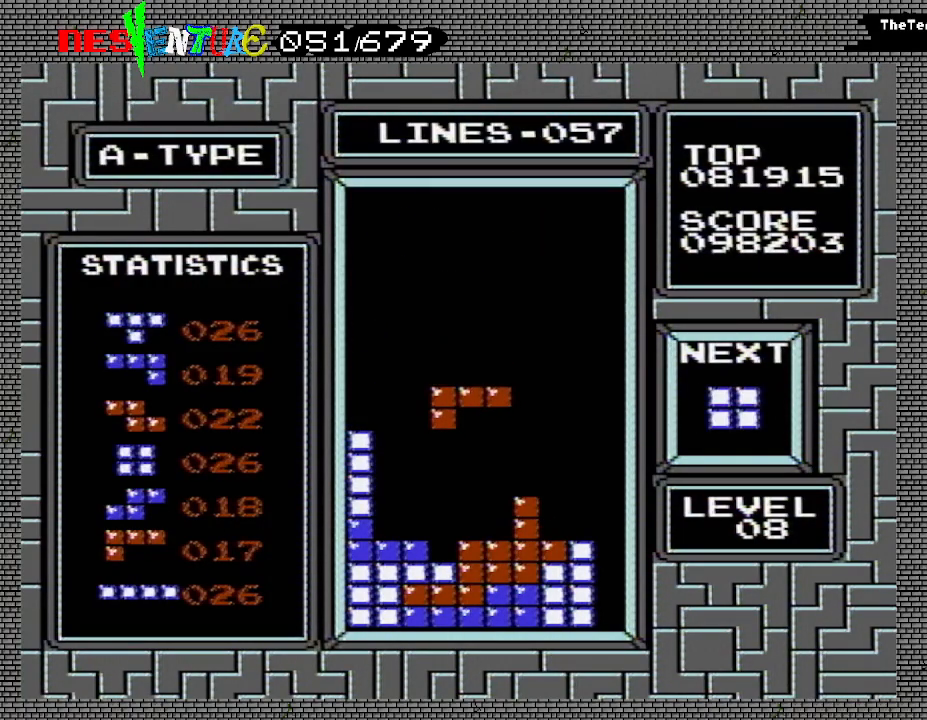
{"buttons": [], "events": []}
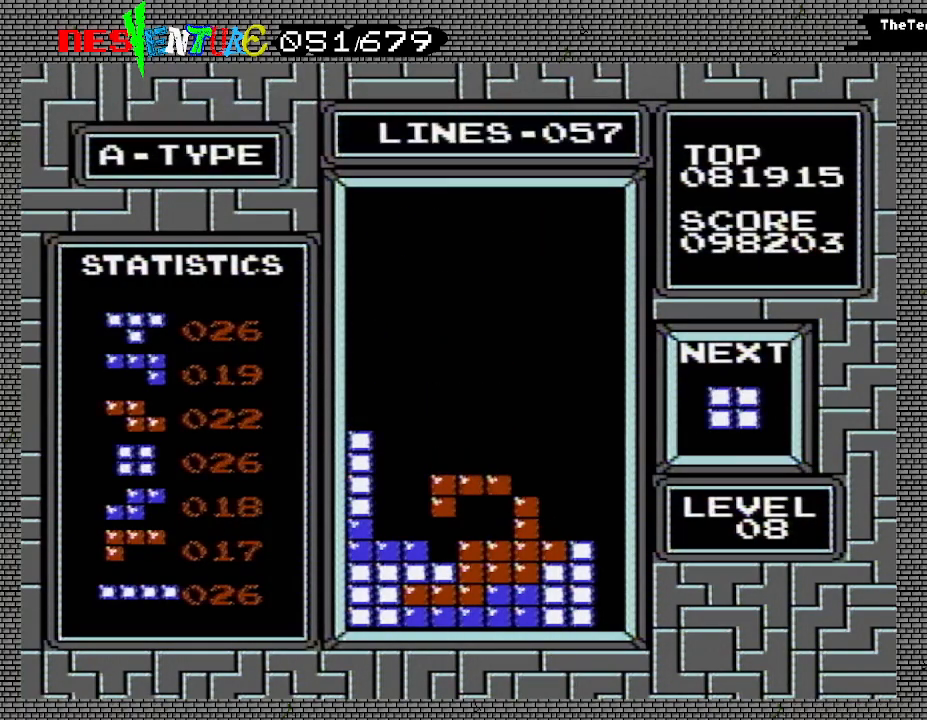
{"buttons": [], "events": []}
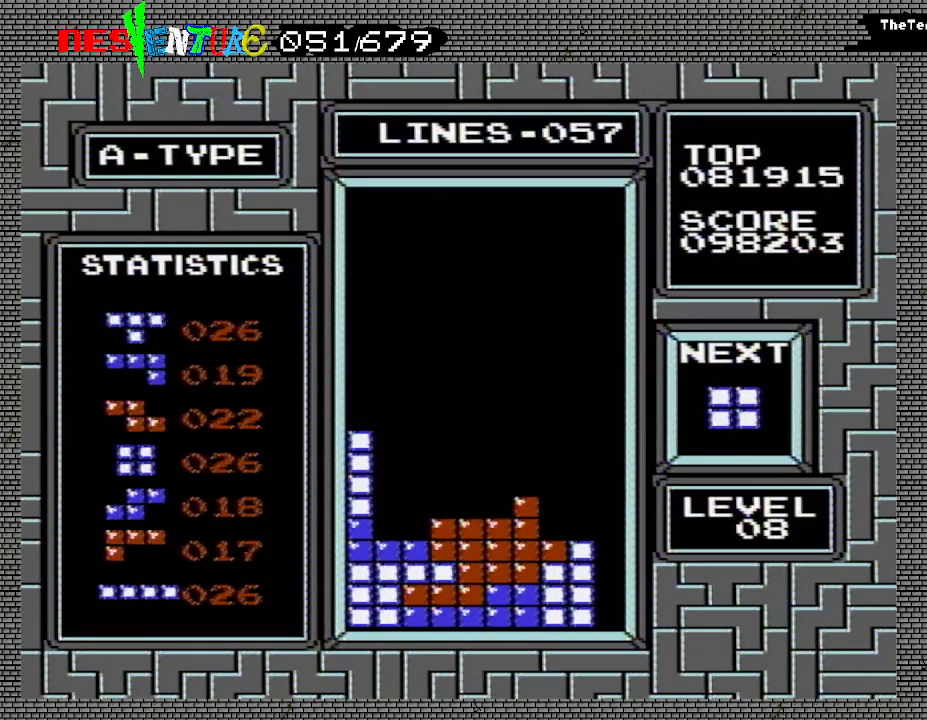
{"buttons": ["DPAD_LEFT"], "events": [[150, "DPAD_LEFT", "down"]]}
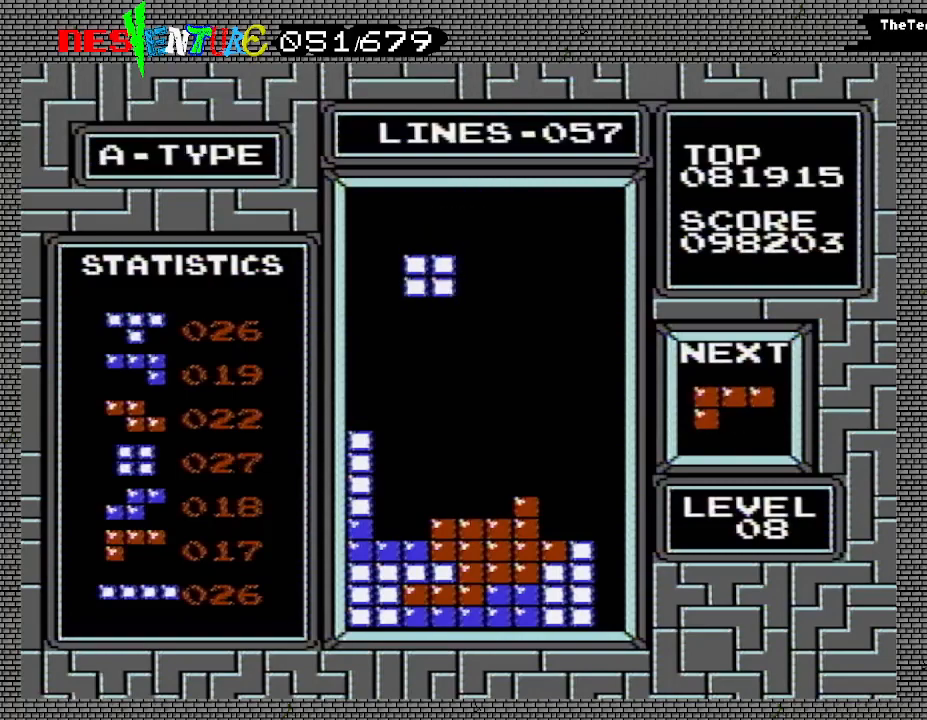
{"buttons": [], "events": [[100, "DPAD_LEFT", "up"], [383, "DPAD_LEFT", "down"], [433, "DPAD_LEFT", "up"]]}
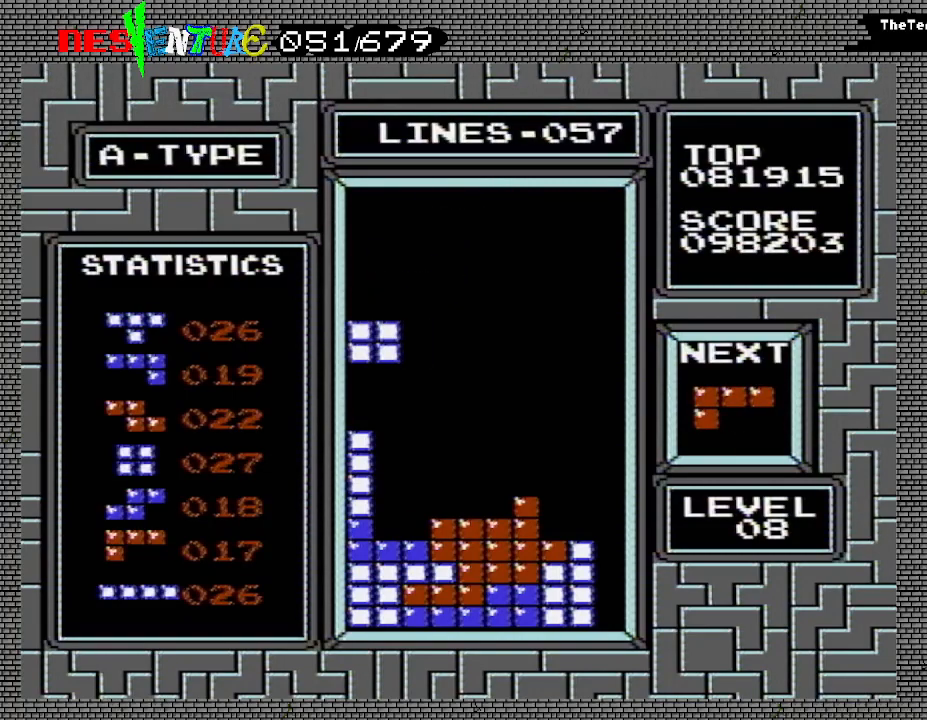
{"buttons": [], "events": [[150, "DPAD_RIGHT", "down"], [217, "DPAD_RIGHT", "up"]]}
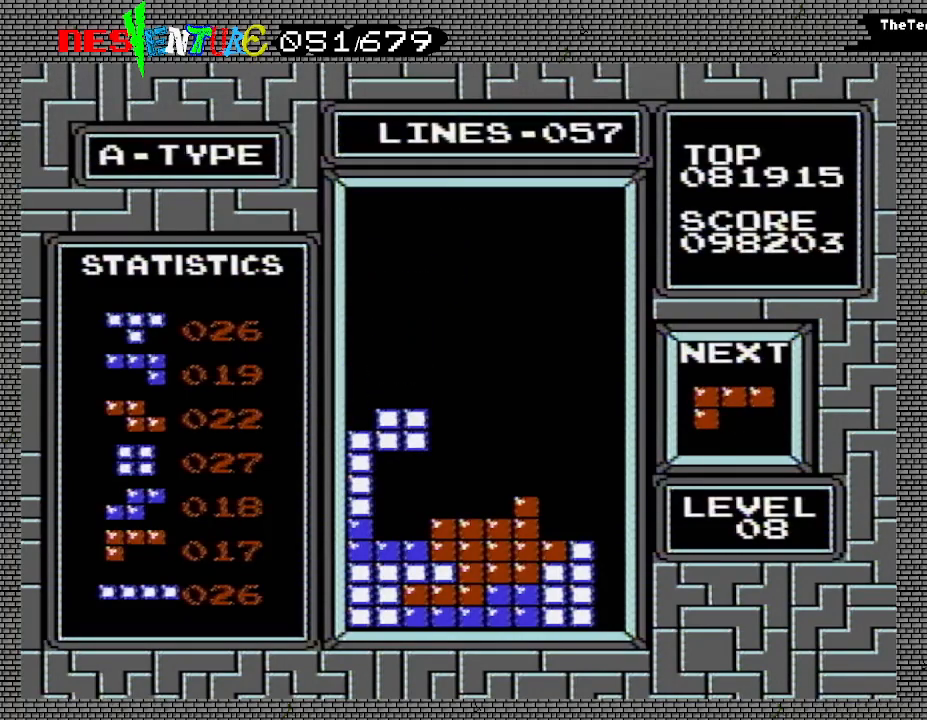
{"buttons": [], "events": []}
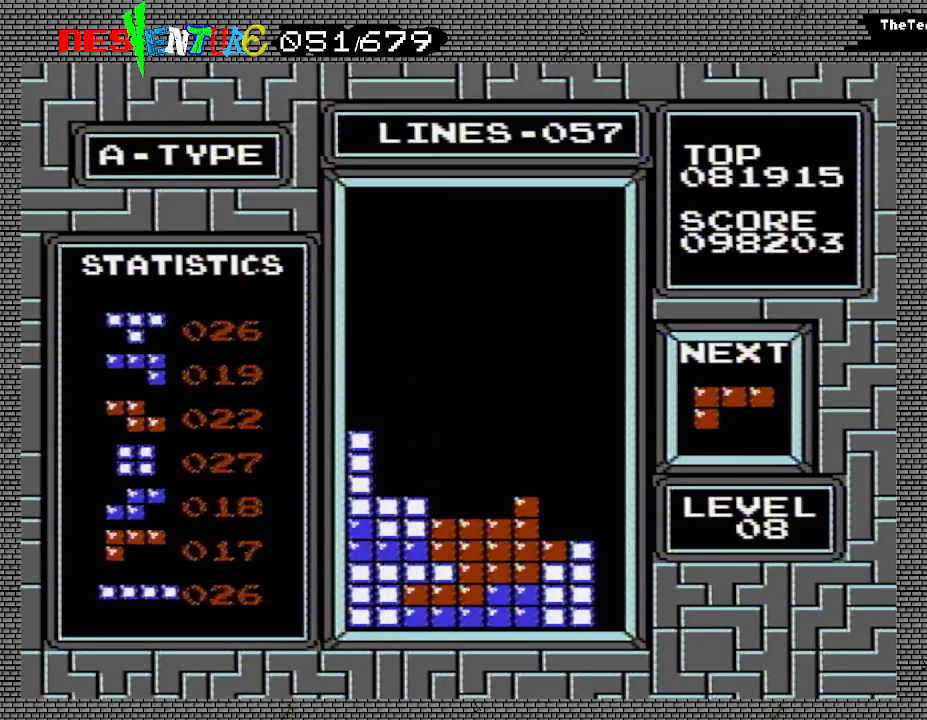
{"buttons": ["A"], "events": [[450, "A", "down"]]}
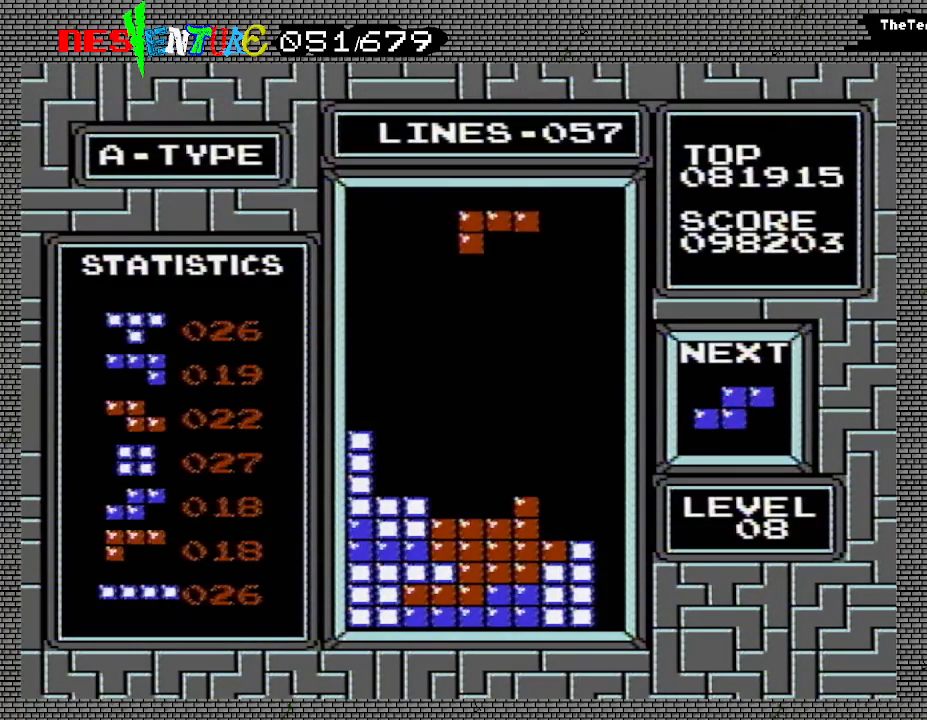
{"buttons": [], "events": [[67, "A", "up"], [150, "A", "down"], [217, "A", "up"], [283, "A", "down"], [350, "A", "up"], [400, "DPAD_RIGHT", "down"], [483, "DPAD_RIGHT", "up"]]}
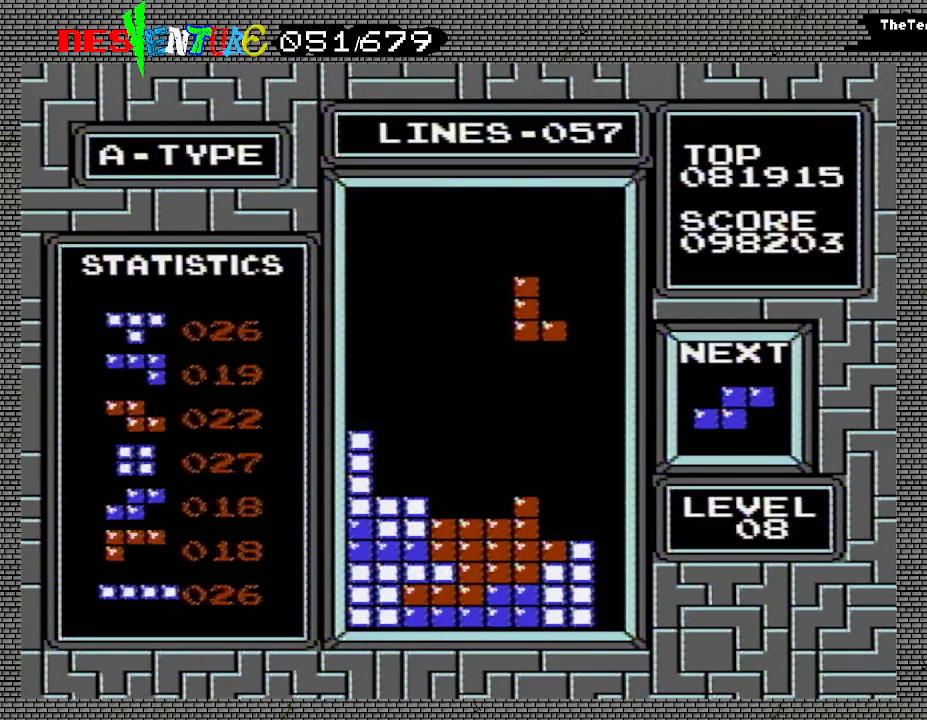
{"buttons": [], "events": [[300, "DPAD_RIGHT", "down"], [350, "DPAD_RIGHT", "up"]]}
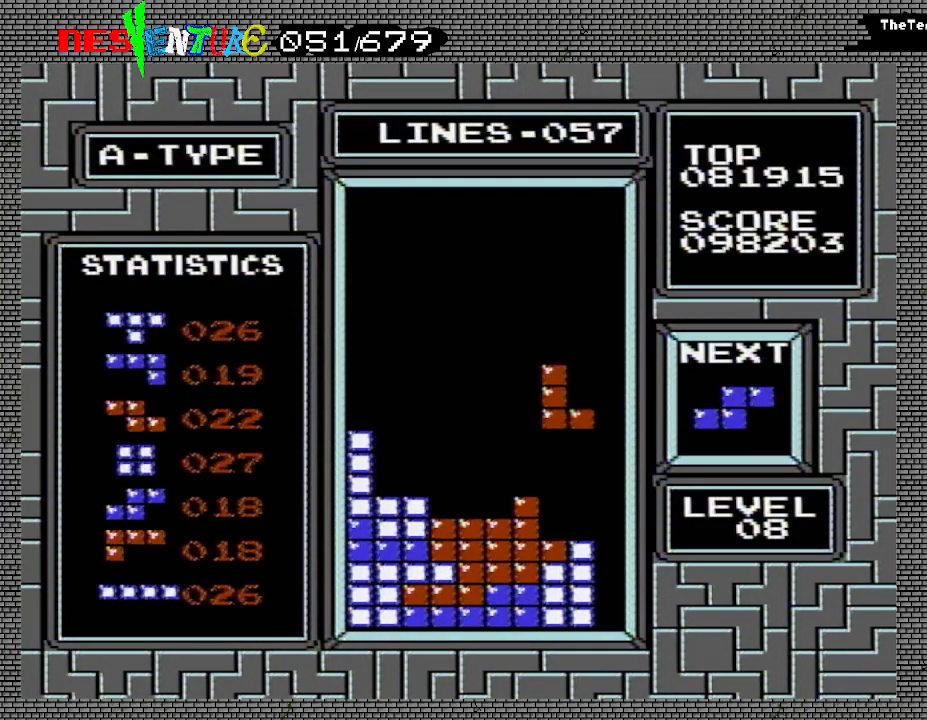
{"buttons": [], "events": []}
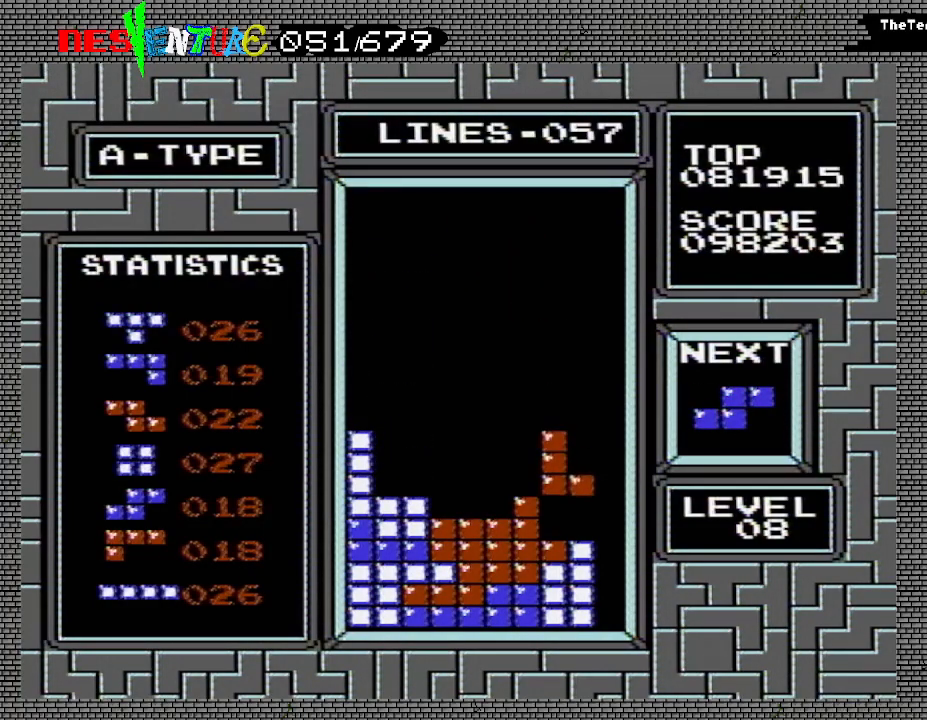
{"buttons": [], "events": []}